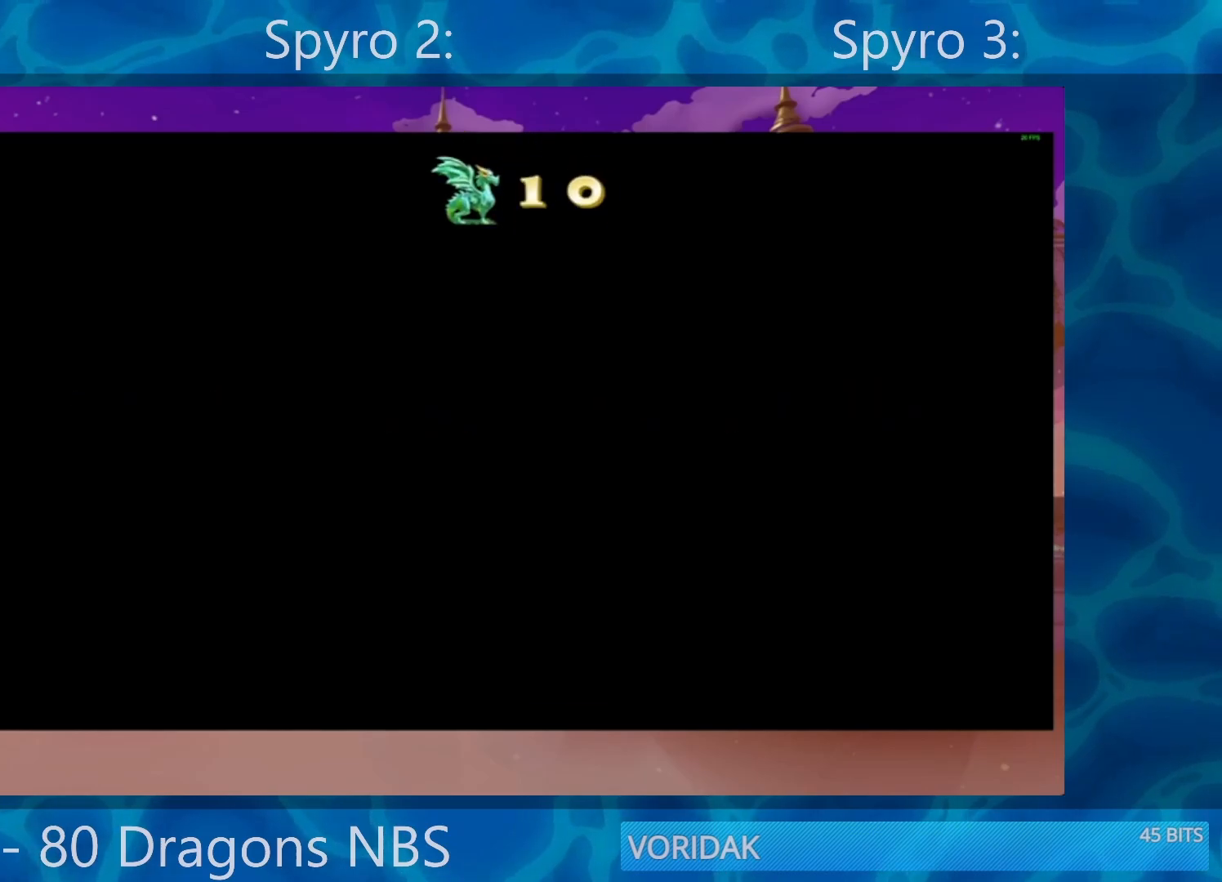
Gameplay with a controller (PlayStation layout); each line is a JSON object with the inputs held at the frame after it. "events" lists button and stick changes between this image and that frame as [ms after this image, input, new state], when the widget could be followed in between. Not read: L3 R3.
{"buttons": ["SQUARE"], "left_stick": "left", "right_stick": "center", "events": [[100, "left_stick", "left"], [450, "SQUARE", "down"]]}
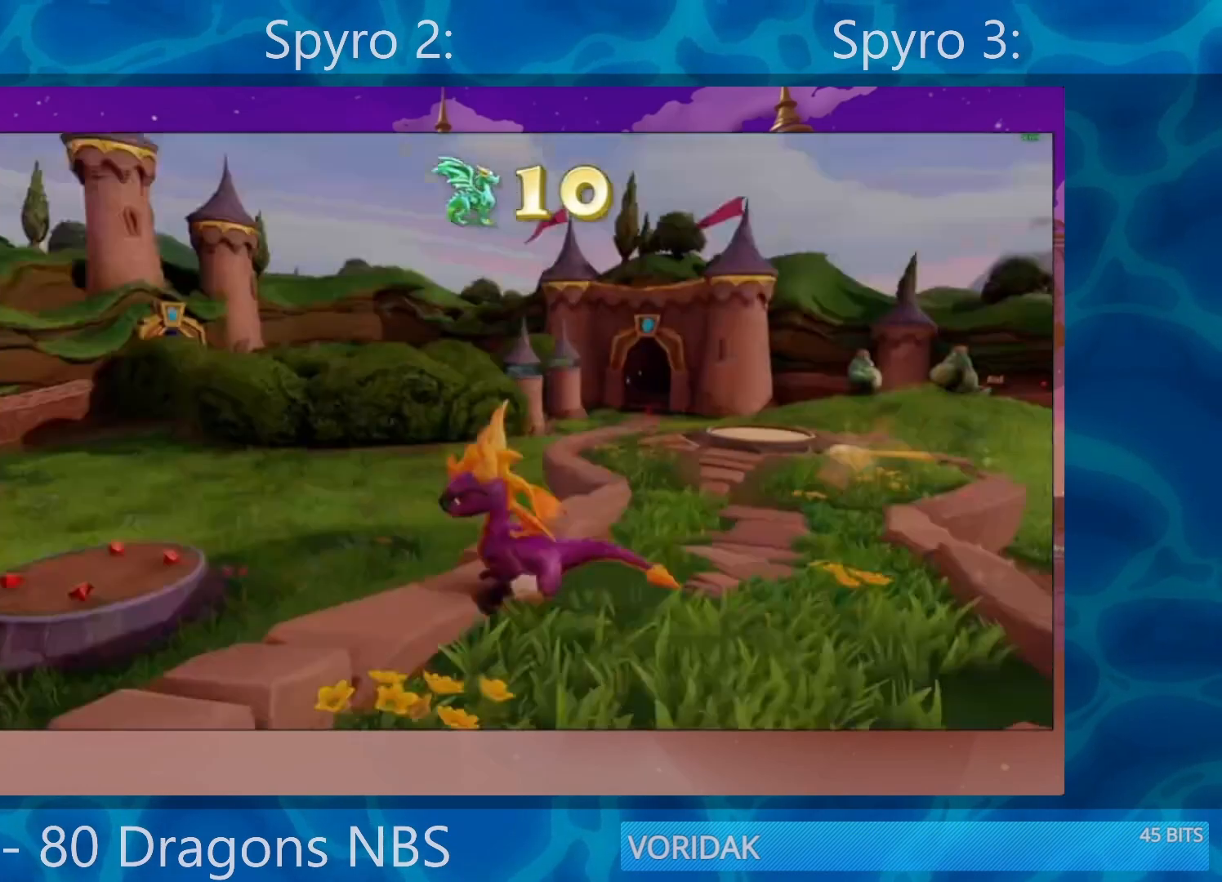
{"buttons": ["SQUARE"], "left_stick": "right", "right_stick": "center", "events": [[267, "left_stick", "center"], [317, "left_stick", "right"]]}
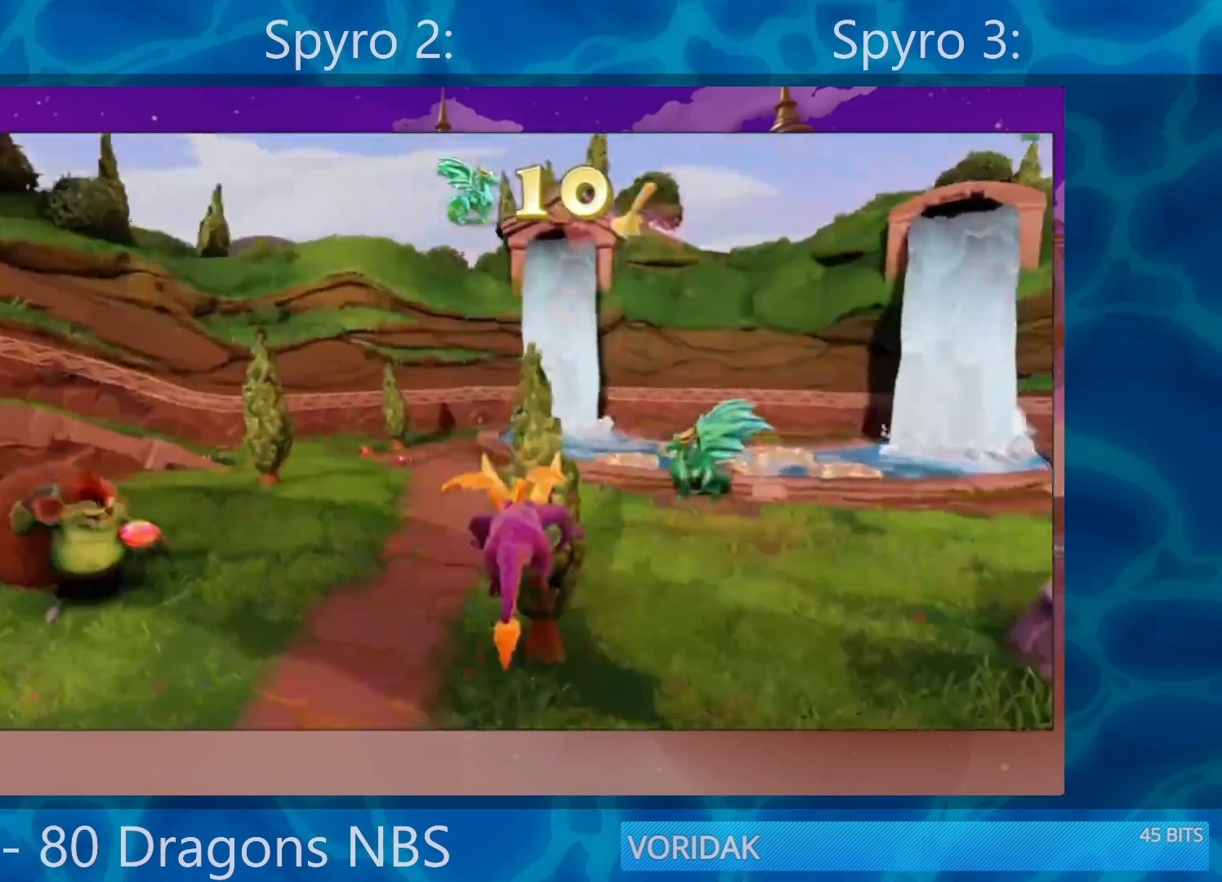
{"buttons": ["SQUARE"], "left_stick": "left", "right_stick": "center", "events": [[200, "left_stick", "center"], [417, "left_stick", "left"]]}
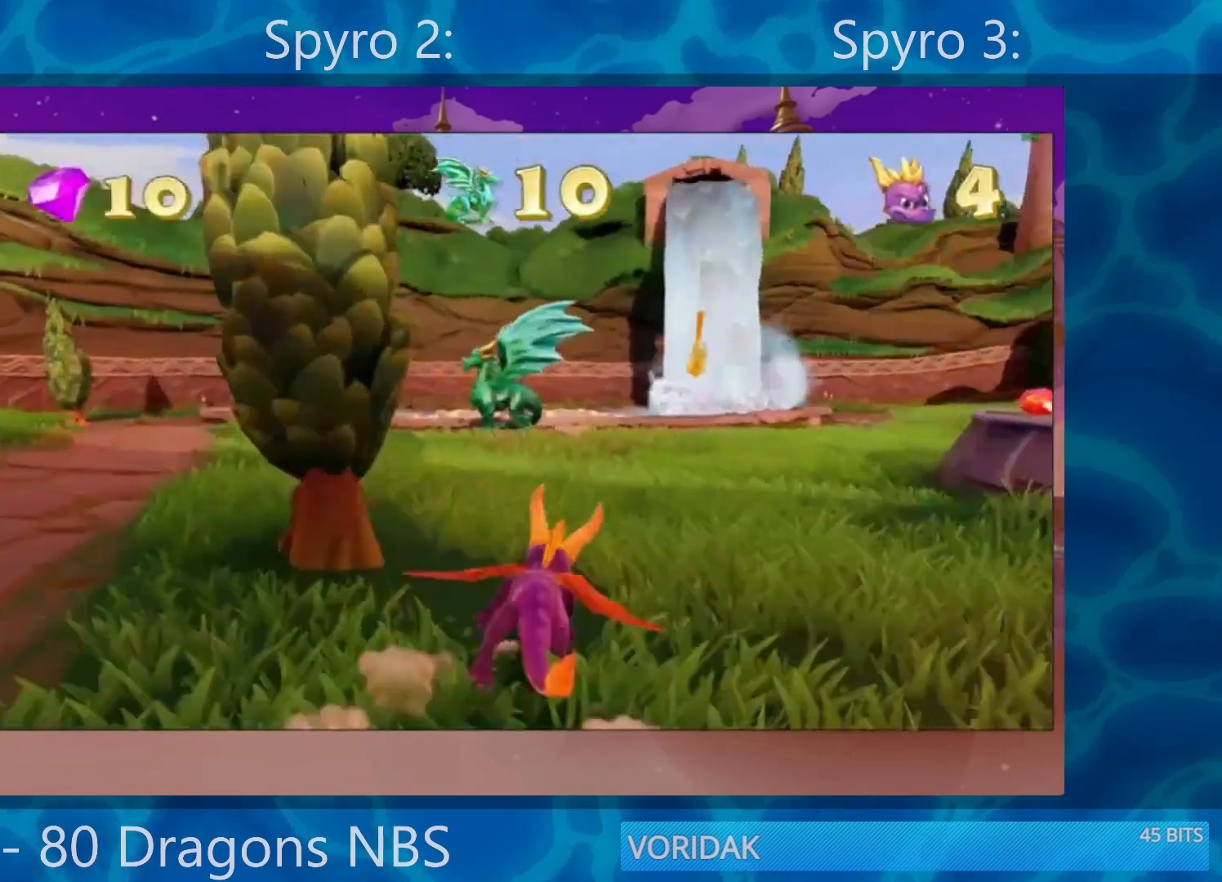
{"buttons": ["SQUARE"], "left_stick": "center", "right_stick": "center", "events": [[17, "left_stick", "center"], [250, "left_stick", "left"], [300, "left_stick", "center"]]}
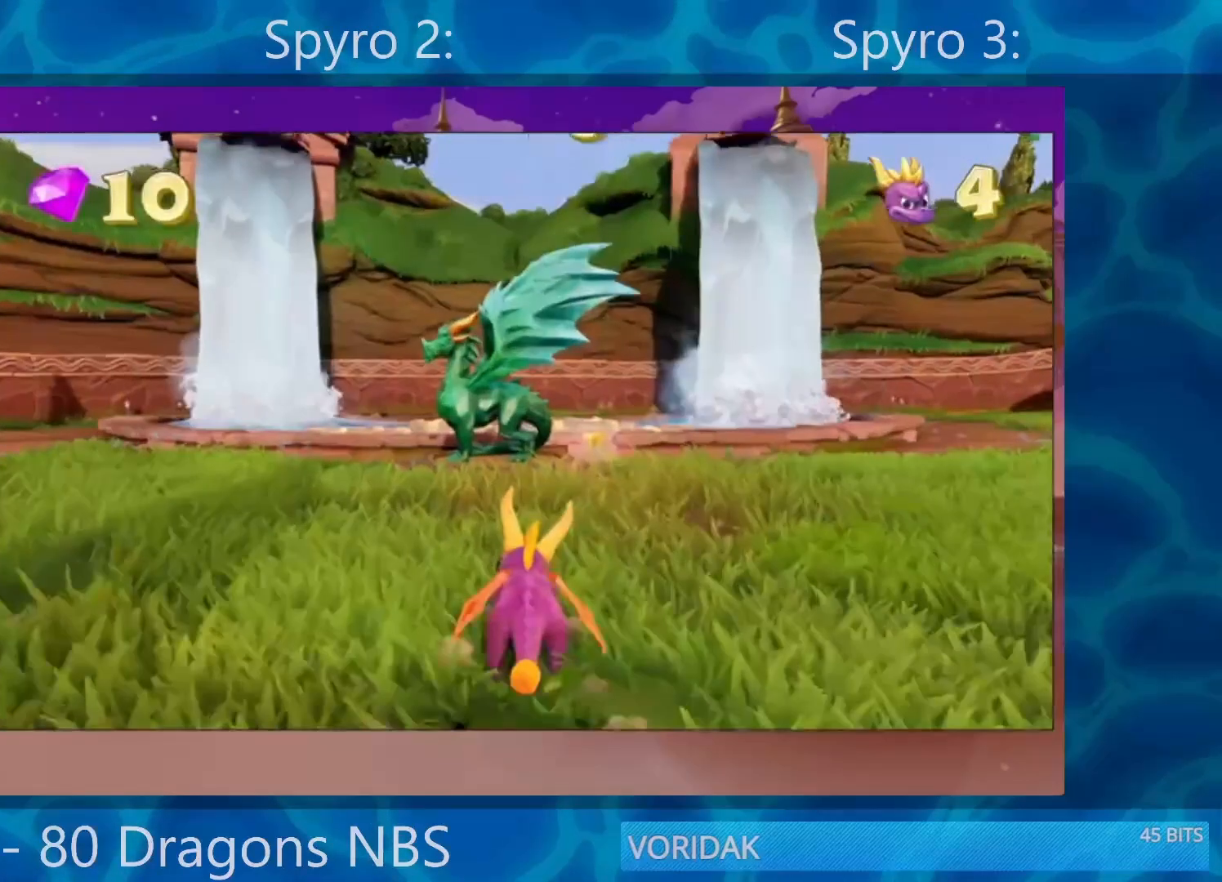
{"buttons": ["SQUARE"], "left_stick": "center", "right_stick": "center", "events": [[100, "left_stick", "down-left"], [150, "left_stick", "center"]]}
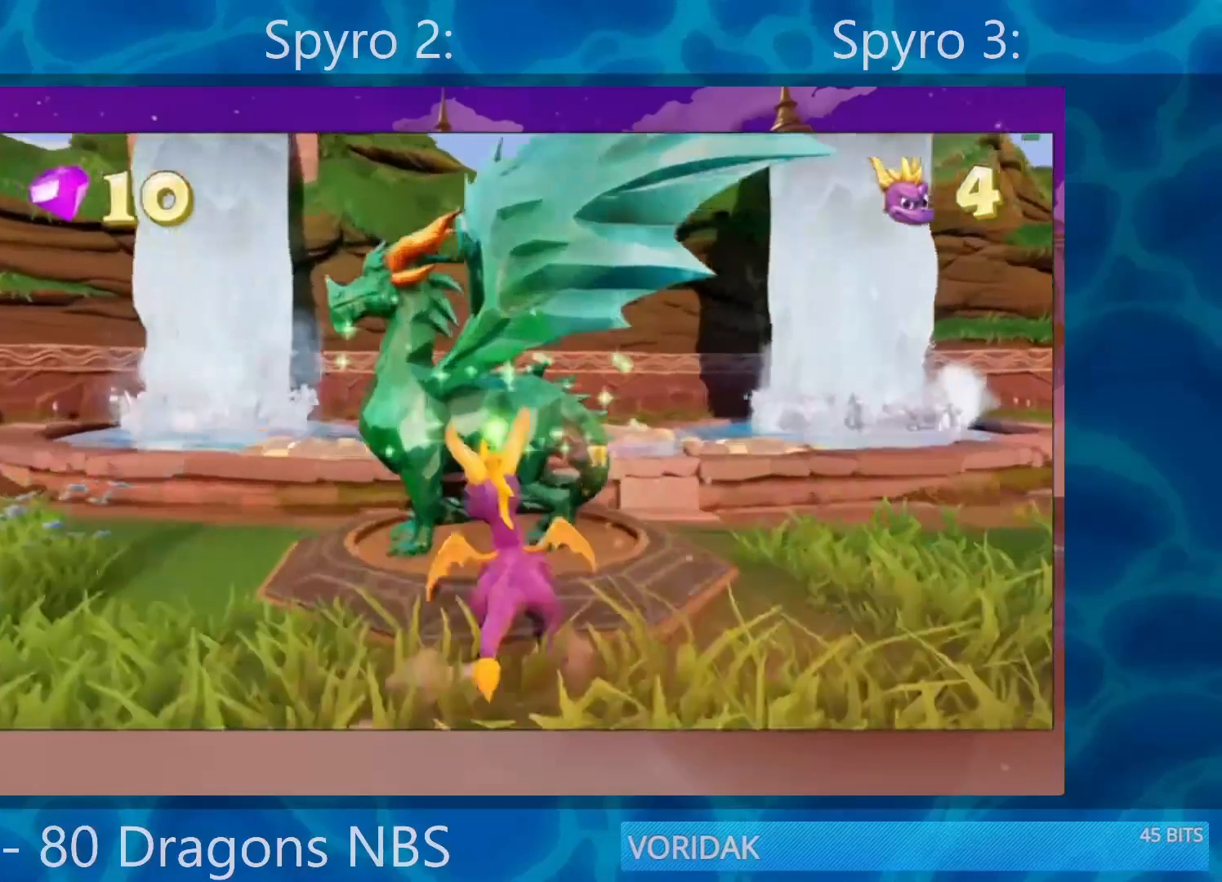
{"buttons": [], "left_stick": "center", "right_stick": "center", "events": [[367, "SQUARE", "up"]]}
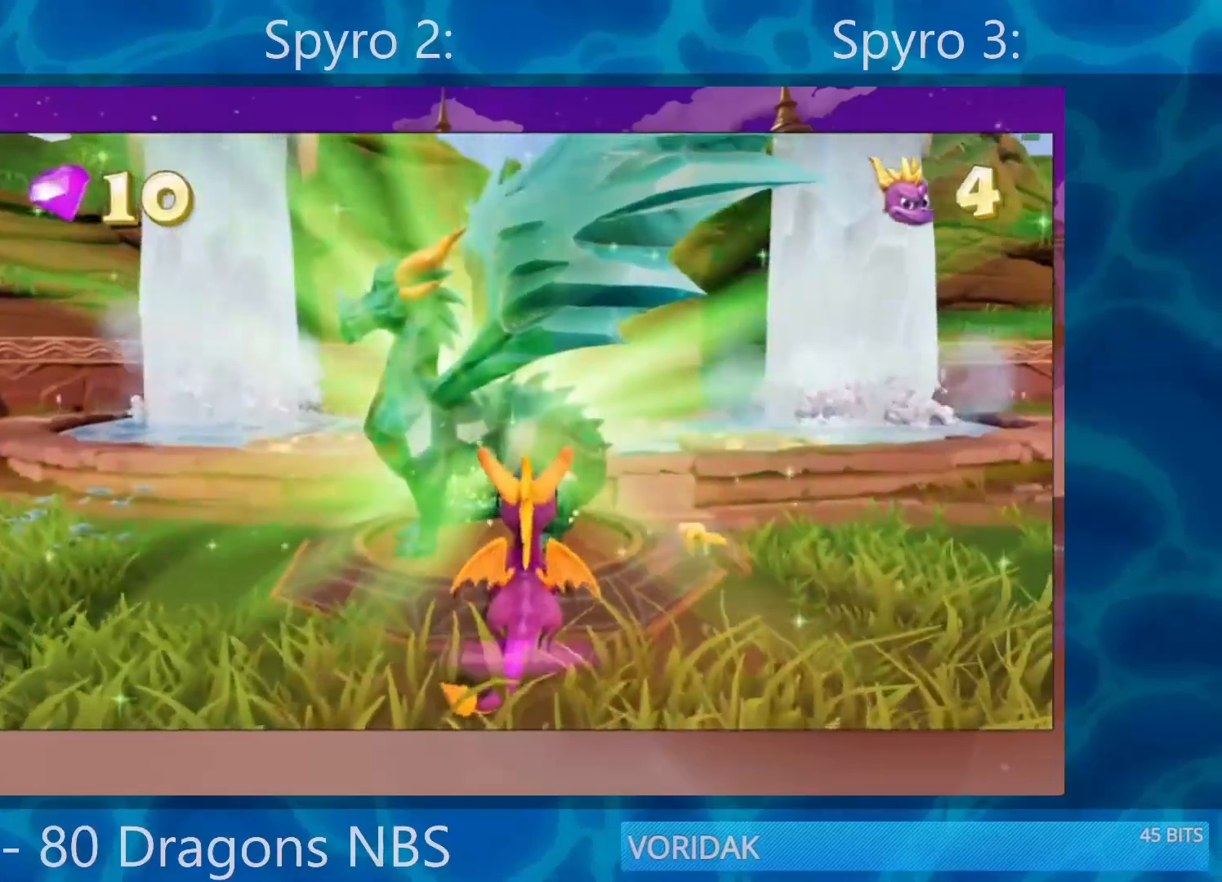
{"buttons": ["TRIANGLE"], "left_stick": "center", "right_stick": "center", "events": [[417, "TRIANGLE", "down"]]}
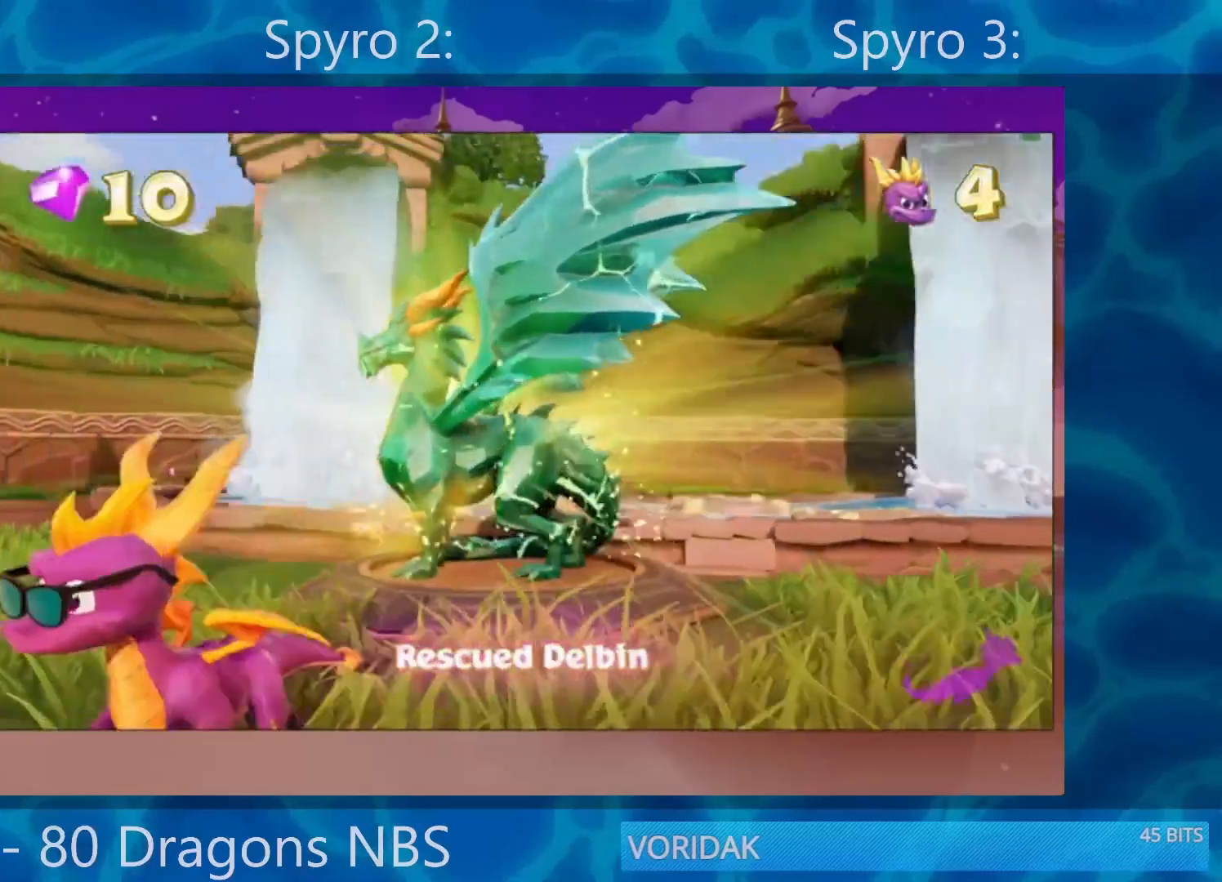
{"buttons": ["TRIANGLE"], "left_stick": "right", "right_stick": "center", "events": [[83, "TRIANGLE", "up"], [150, "TRIANGLE", "down"], [250, "TRIANGLE", "up"], [250, "left_stick", "right"], [283, "TRIANGLE", "down"], [417, "TRIANGLE", "up"], [483, "TRIANGLE", "down"]]}
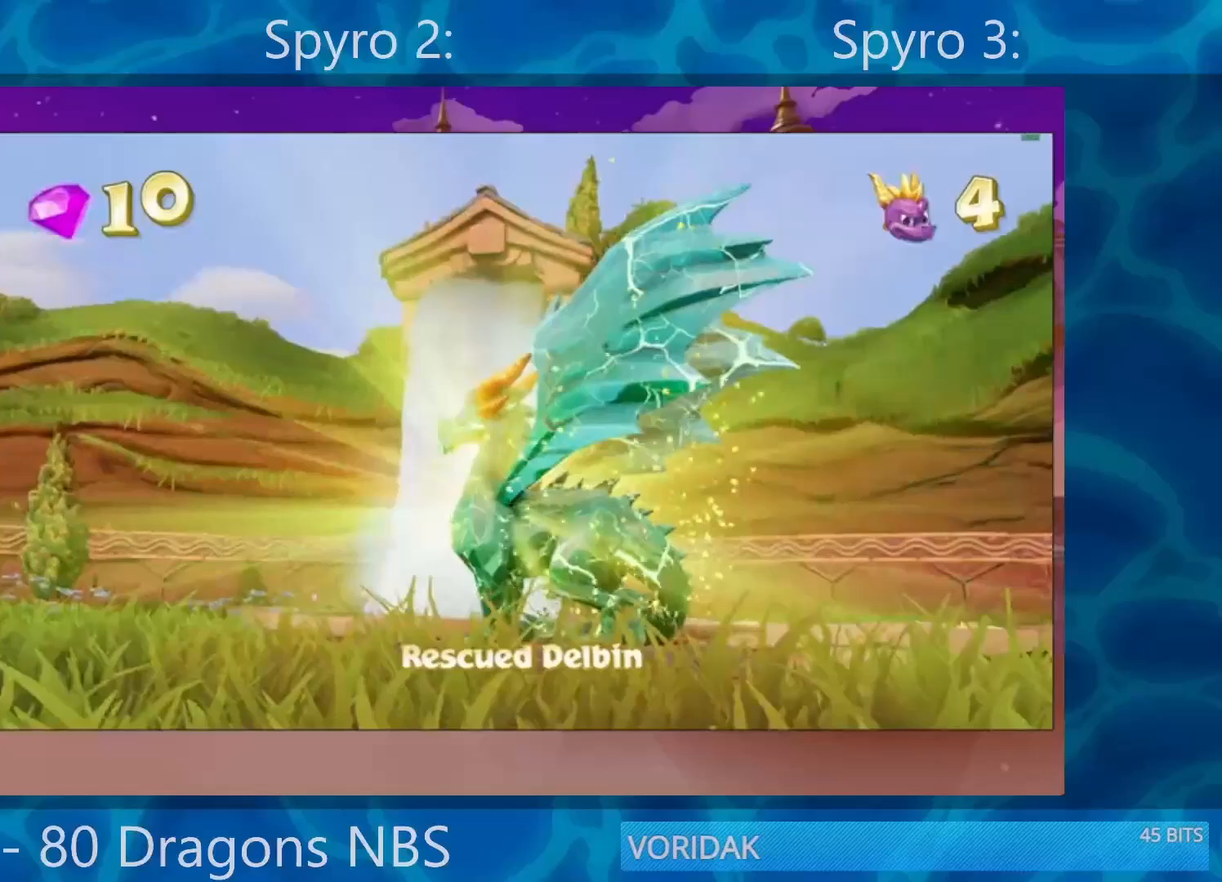
{"buttons": [], "left_stick": "right", "right_stick": "center", "events": [[50, "TRIANGLE", "up"], [117, "TRIANGLE", "down"], [200, "TRIANGLE", "up"], [250, "TRIANGLE", "down"], [350, "TRIANGLE", "up"], [417, "TRIANGLE", "down"], [483, "TRIANGLE", "up"]]}
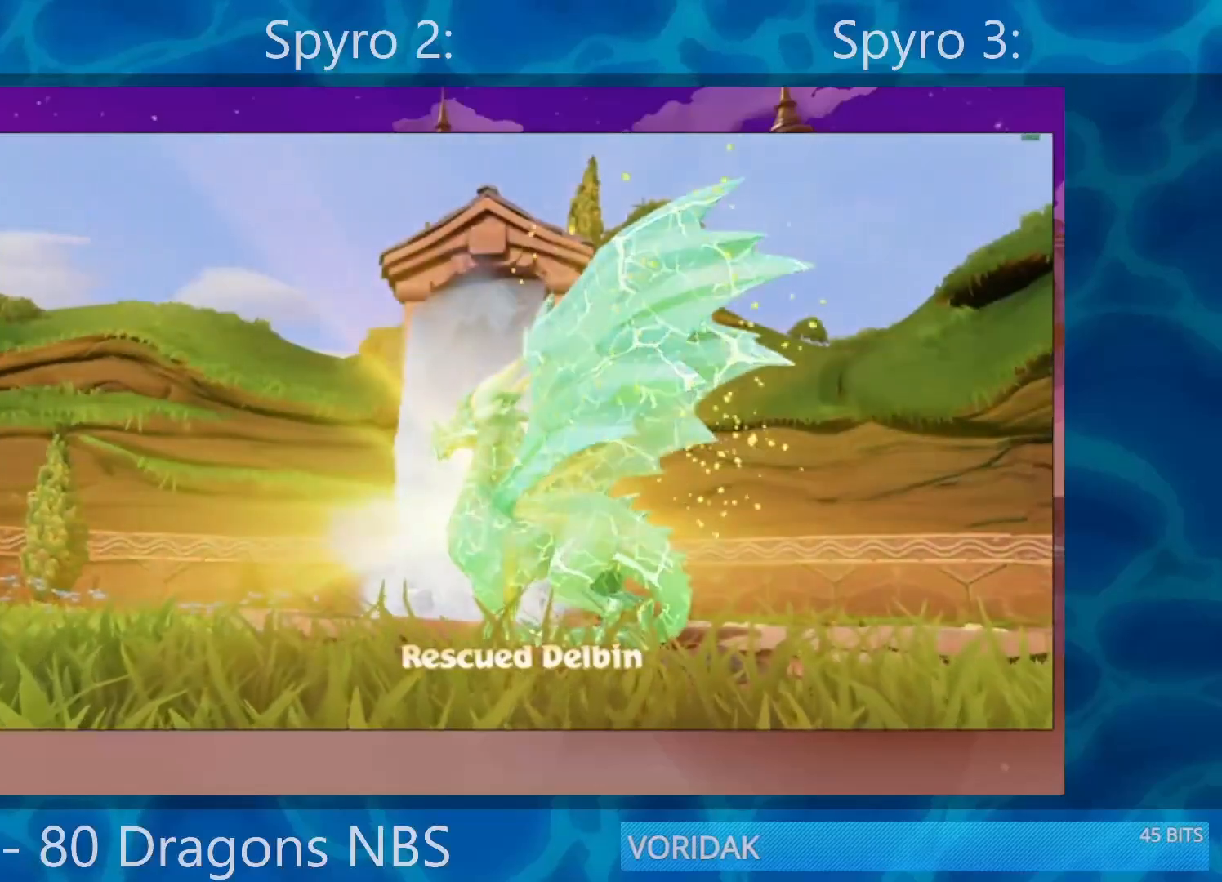
{"buttons": [], "left_stick": "right", "right_stick": "center", "events": [[83, "TRIANGLE", "down"], [150, "TRIANGLE", "up"], [217, "TRIANGLE", "down"], [283, "TRIANGLE", "up"], [383, "TRIANGLE", "down"], [467, "TRIANGLE", "up"]]}
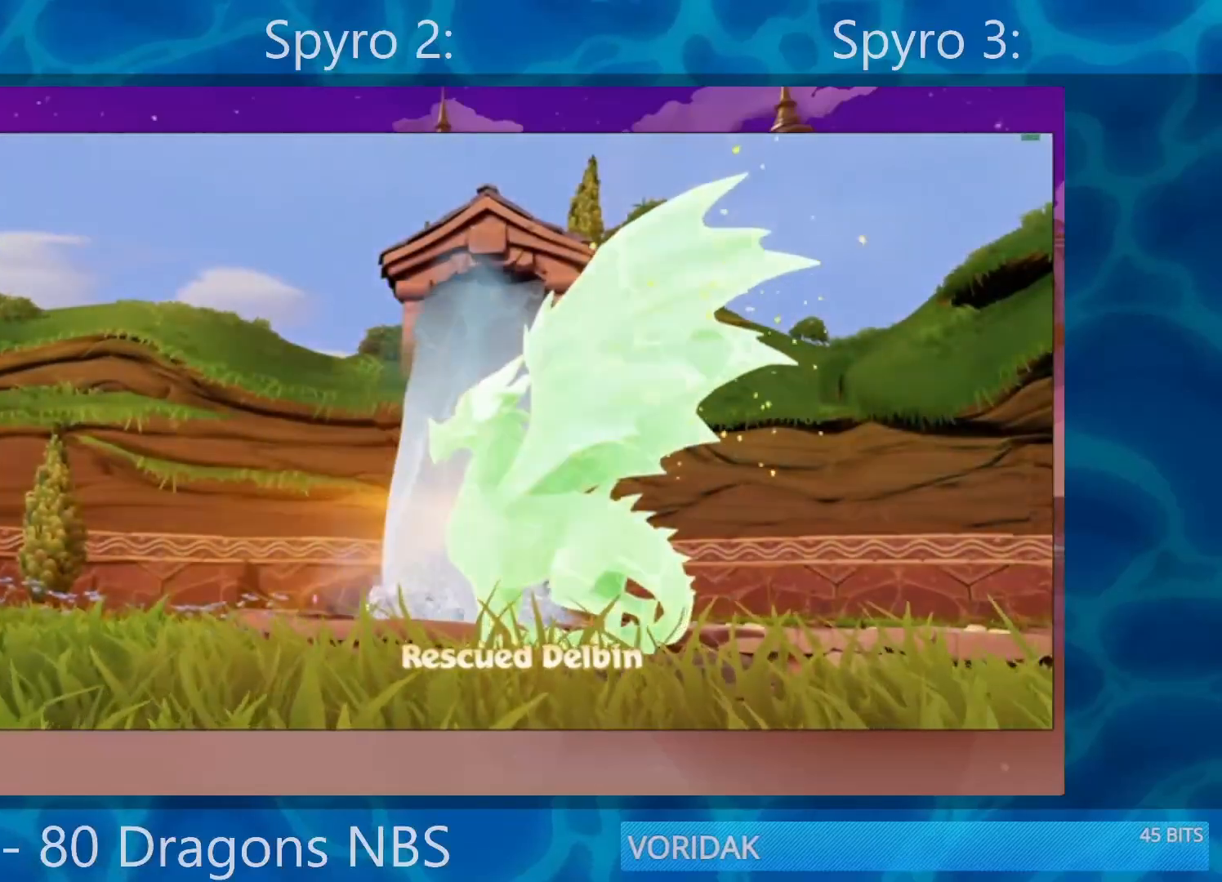
{"buttons": ["TRIANGLE"], "left_stick": "right", "right_stick": "center", "events": [[17, "TRIANGLE", "down"], [167, "TRIANGLE", "up"], [200, "TRIANGLE", "down"], [283, "TRIANGLE", "up"], [317, "TRIANGLE", "down"], [417, "TRIANGLE", "up"], [483, "TRIANGLE", "down"]]}
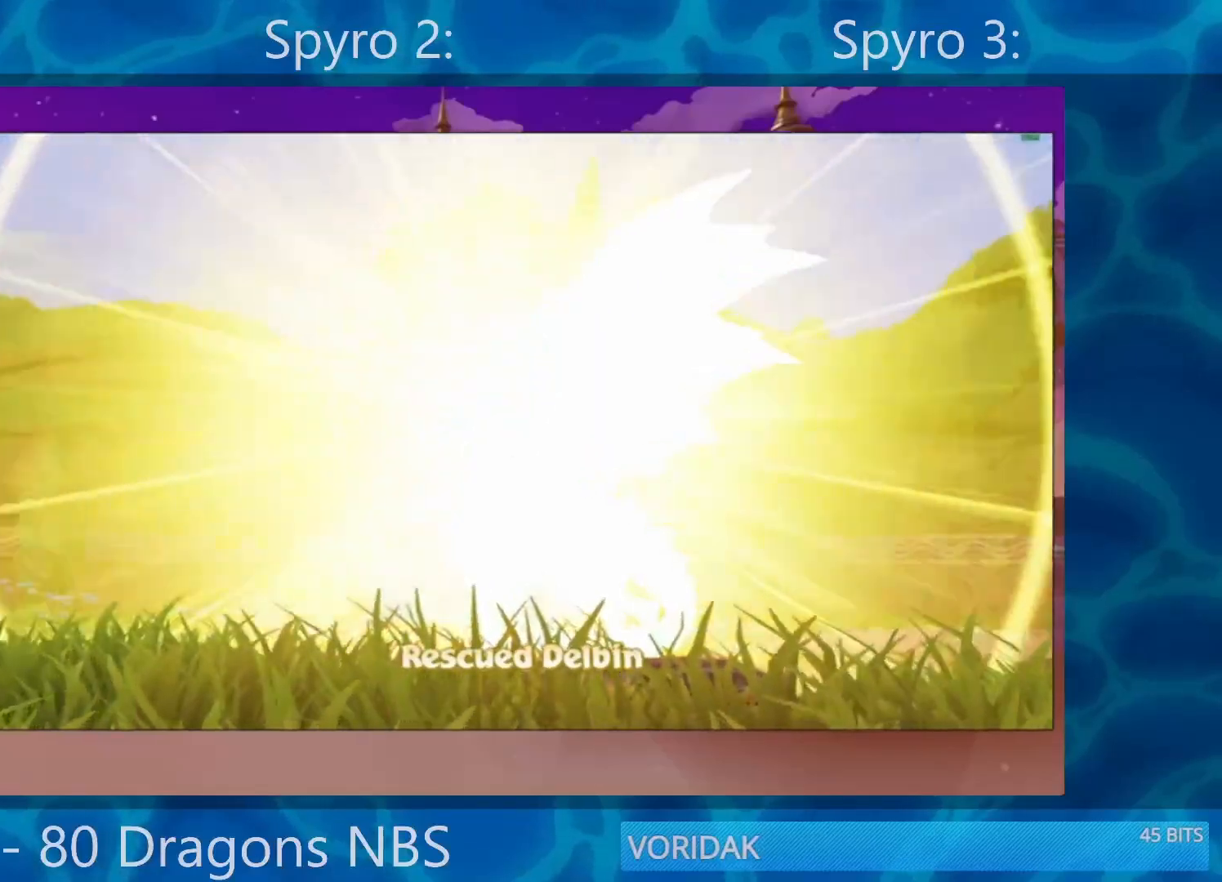
{"buttons": ["TRIANGLE"], "left_stick": "right", "right_stick": "center", "events": [[100, "TRIANGLE", "up"], [133, "TRIANGLE", "down"], [217, "TRIANGLE", "up"], [383, "TRIANGLE", "down"]]}
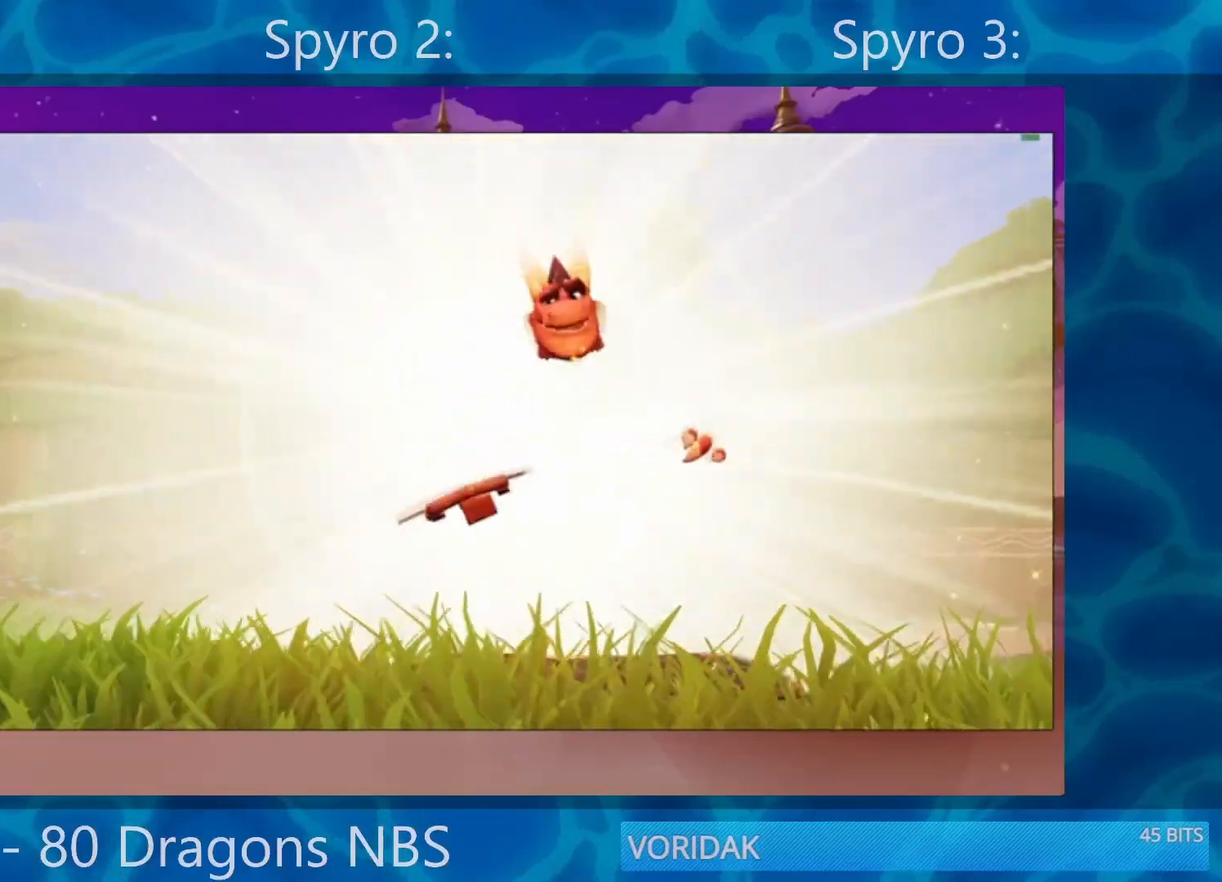
{"buttons": ["SQUARE"], "left_stick": "center", "right_stick": "center", "events": [[67, "SQUARE", "down"], [67, "TRIANGLE", "up"], [100, "TRIANGLE", "down"], [133, "TRIANGLE", "up"], [383, "left_stick", "center"]]}
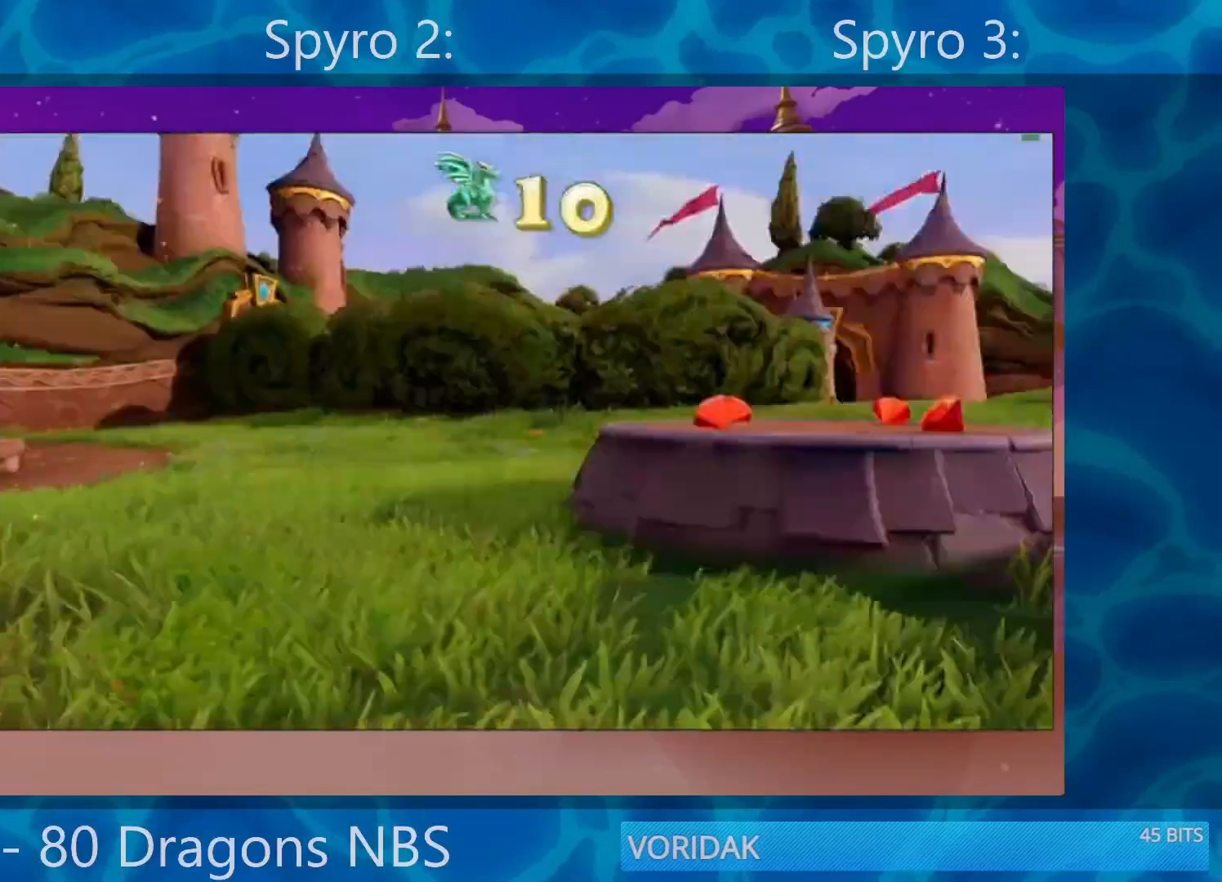
{"buttons": ["SQUARE"], "left_stick": "left", "right_stick": "center", "events": [[33, "CROSS", "down"], [33, "left_stick", "left"], [250, "CROSS", "up"]]}
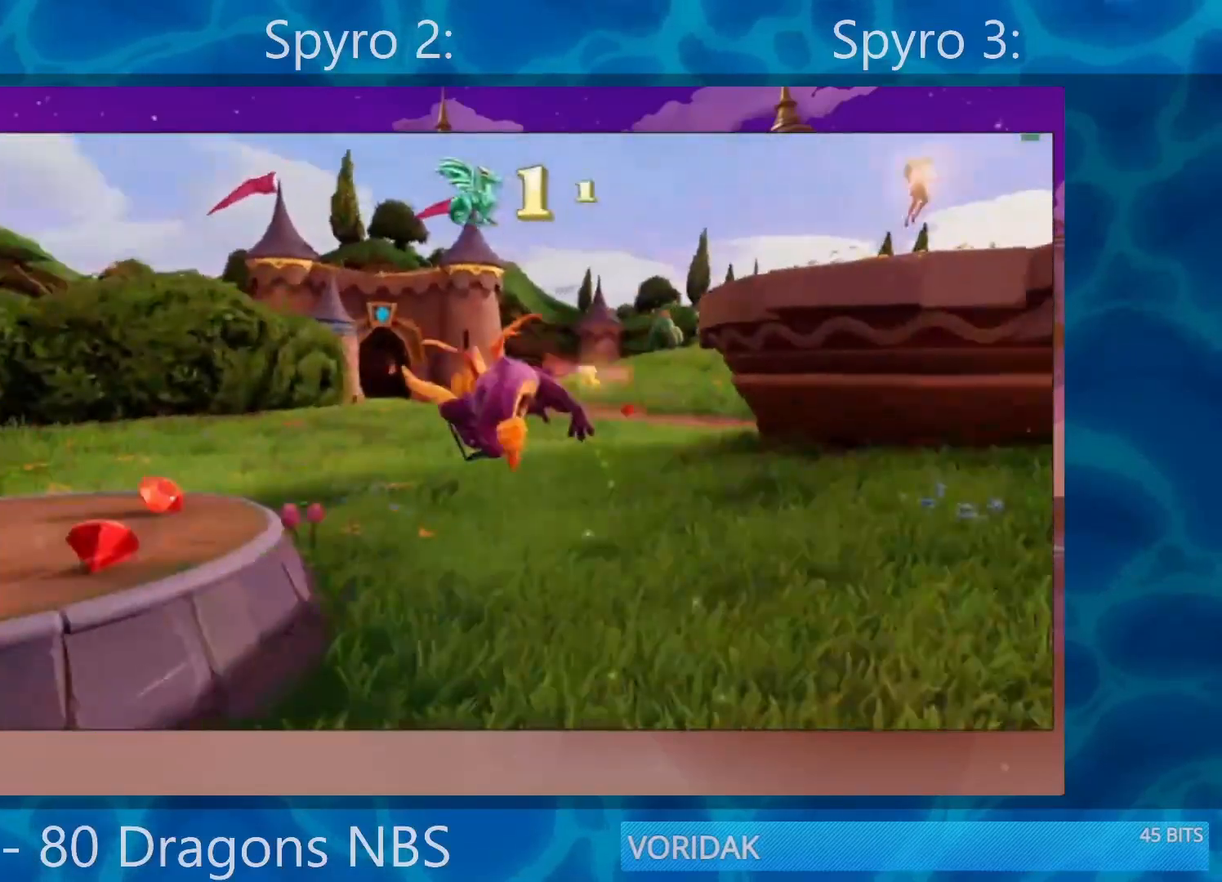
{"buttons": ["SQUARE"], "left_stick": "right", "right_stick": "center", "events": [[50, "left_stick", "center"], [500, "left_stick", "right"]]}
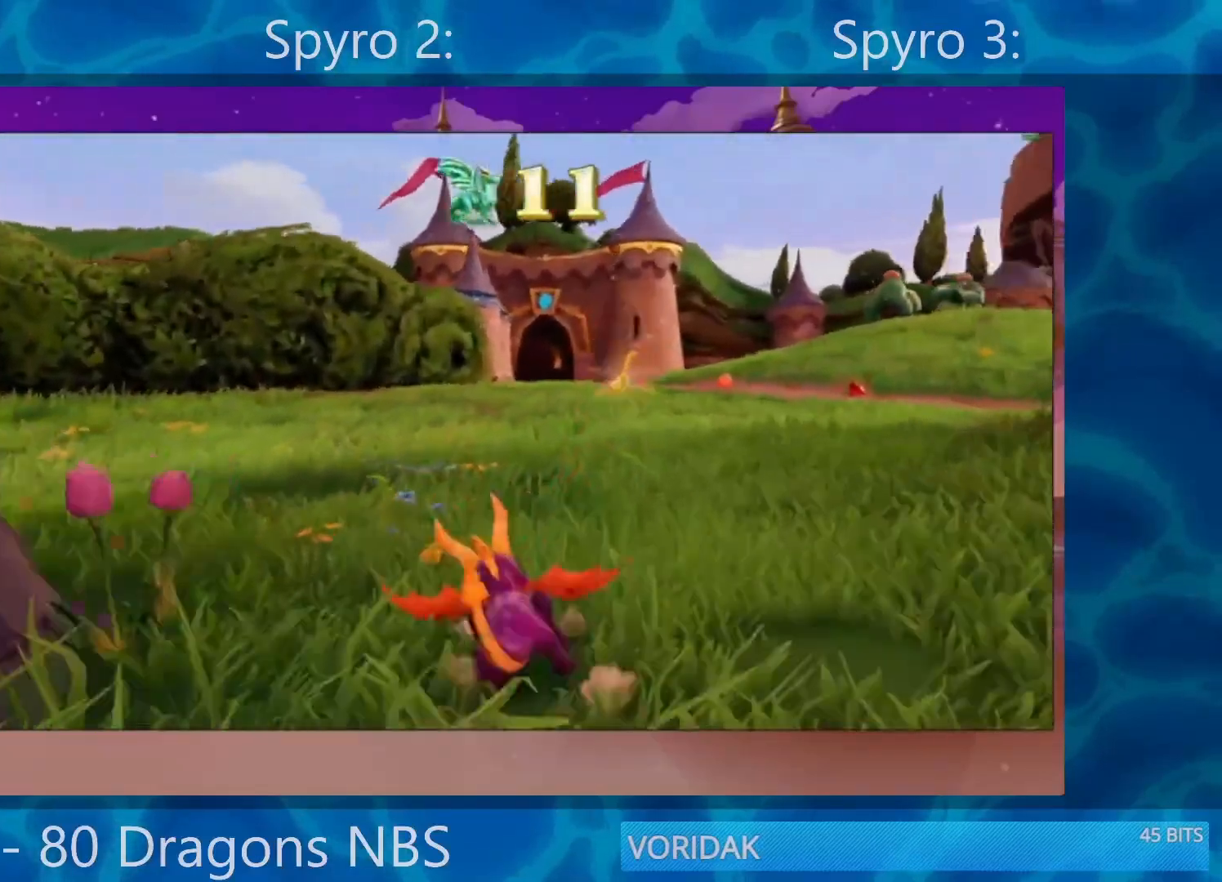
{"buttons": ["SQUARE"], "left_stick": "center", "right_stick": "center", "events": [[100, "left_stick", "center"], [267, "left_stick", "right"], [367, "left_stick", "center"]]}
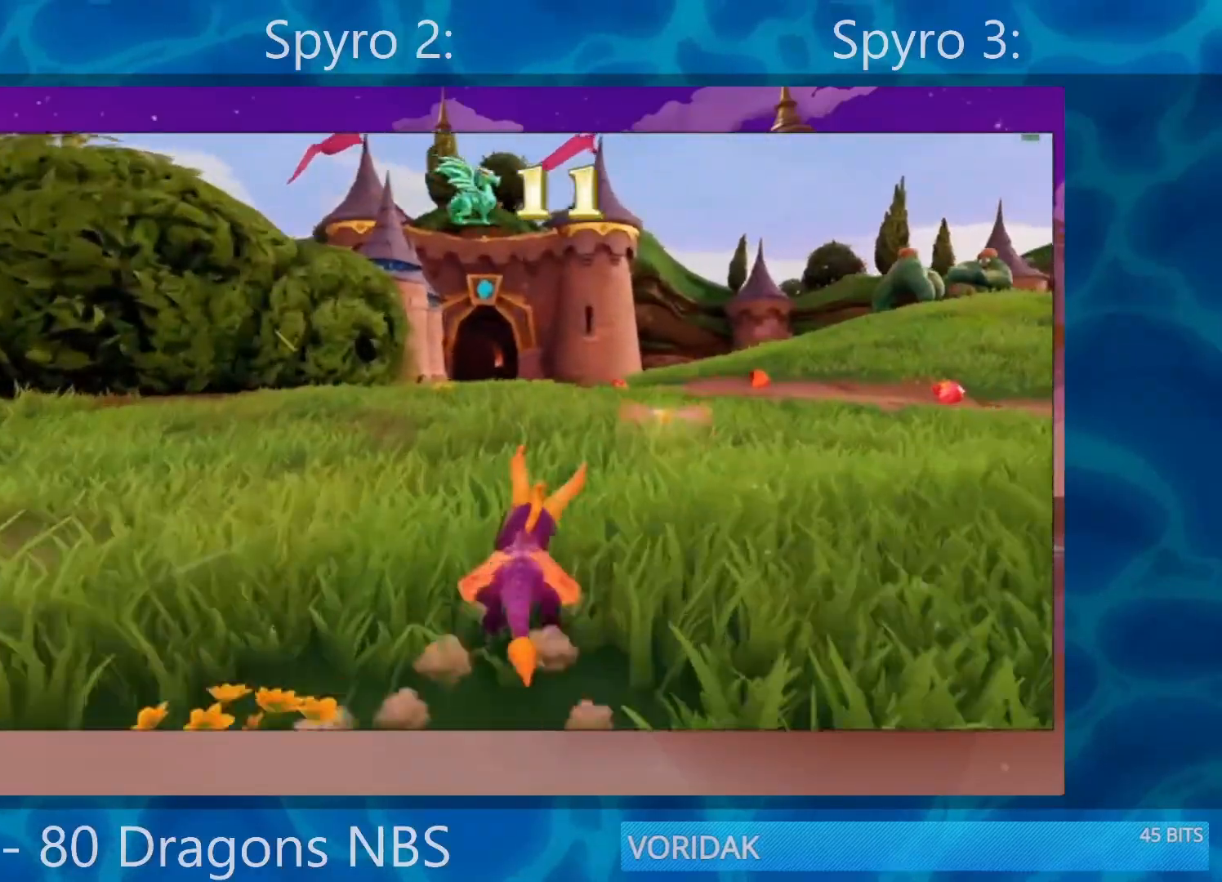
{"buttons": ["SQUARE"], "left_stick": "center", "right_stick": "center", "events": []}
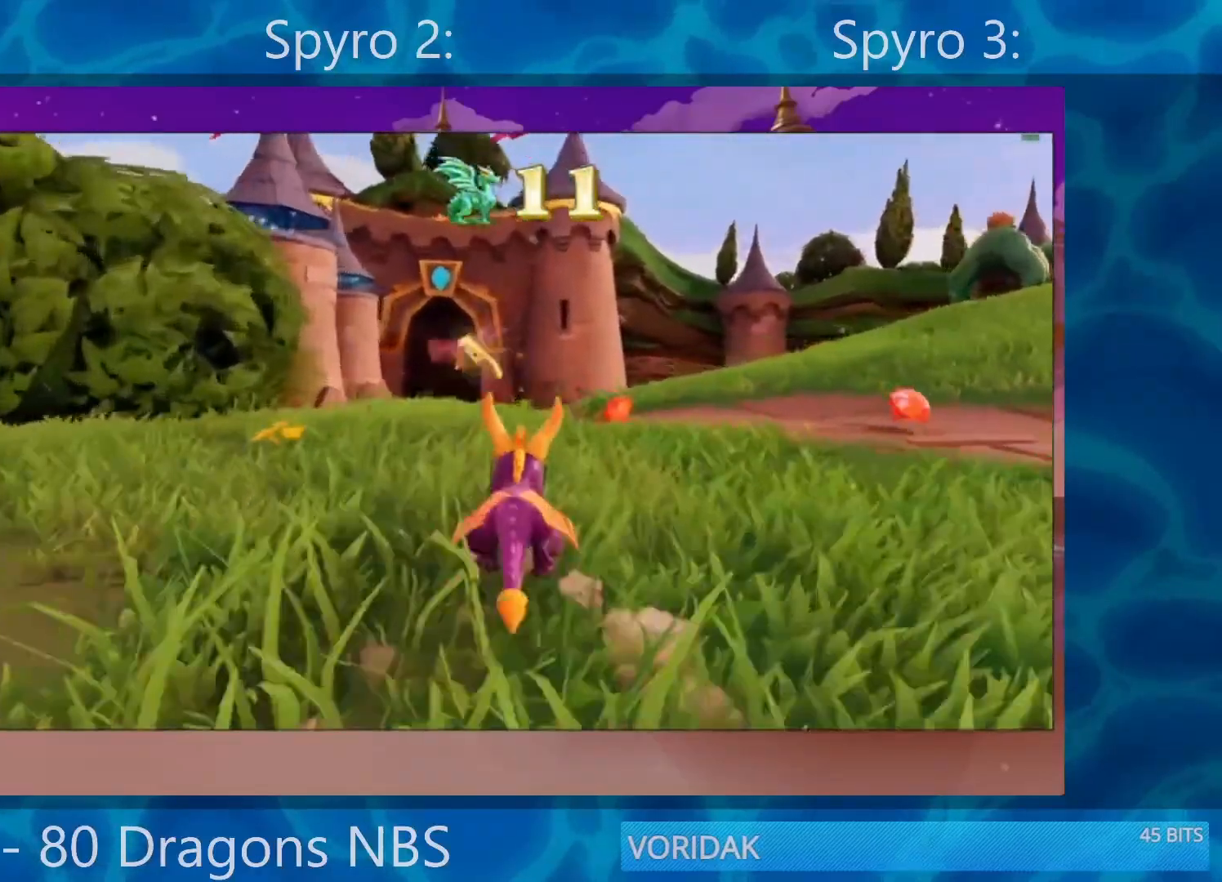
{"buttons": ["SQUARE"], "left_stick": "left", "right_stick": "center", "events": [[417, "left_stick", "left"]]}
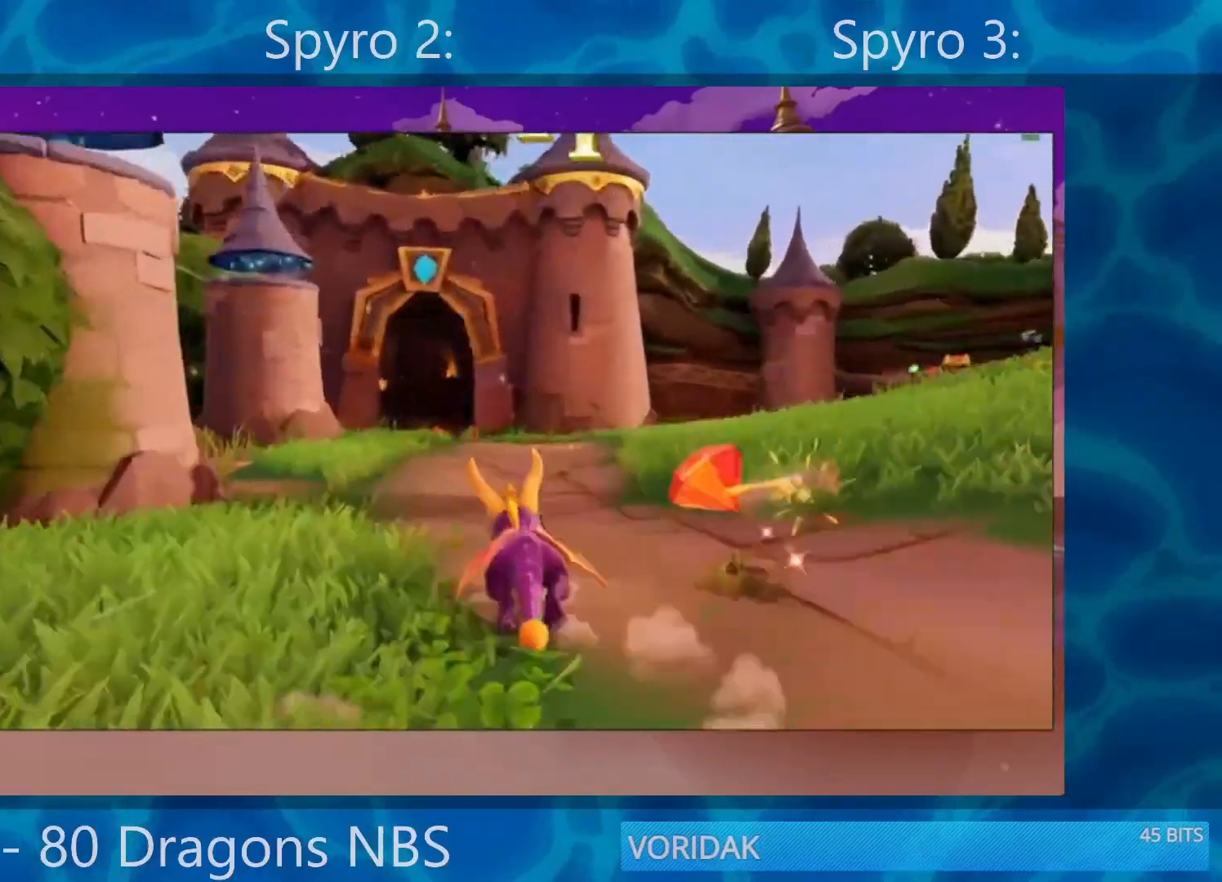
{"buttons": ["SQUARE"], "left_stick": "left", "right_stick": "center", "events": [[250, "left_stick", "center"], [383, "left_stick", "left"]]}
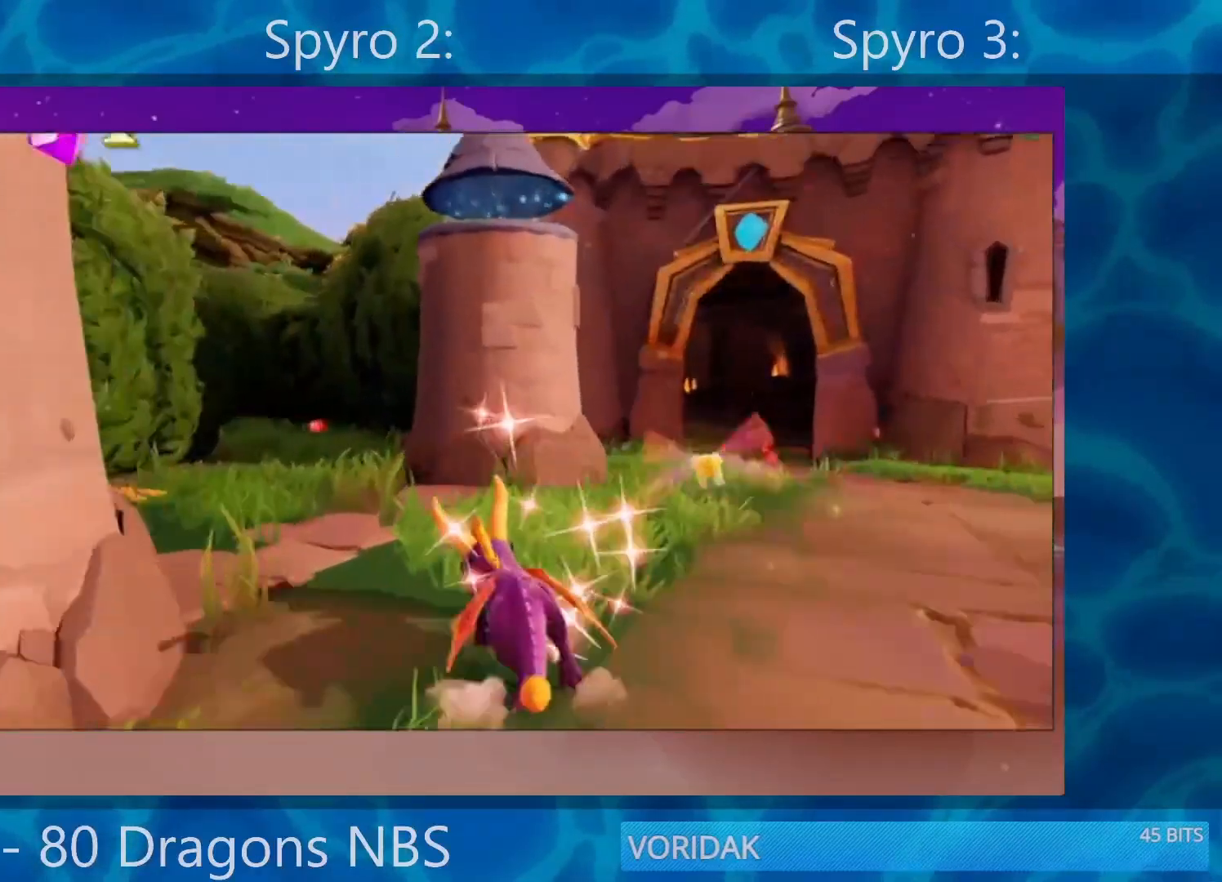
{"buttons": ["SQUARE"], "left_stick": "right", "right_stick": "center", "events": [[100, "left_stick", "center"], [383, "left_stick", "right"]]}
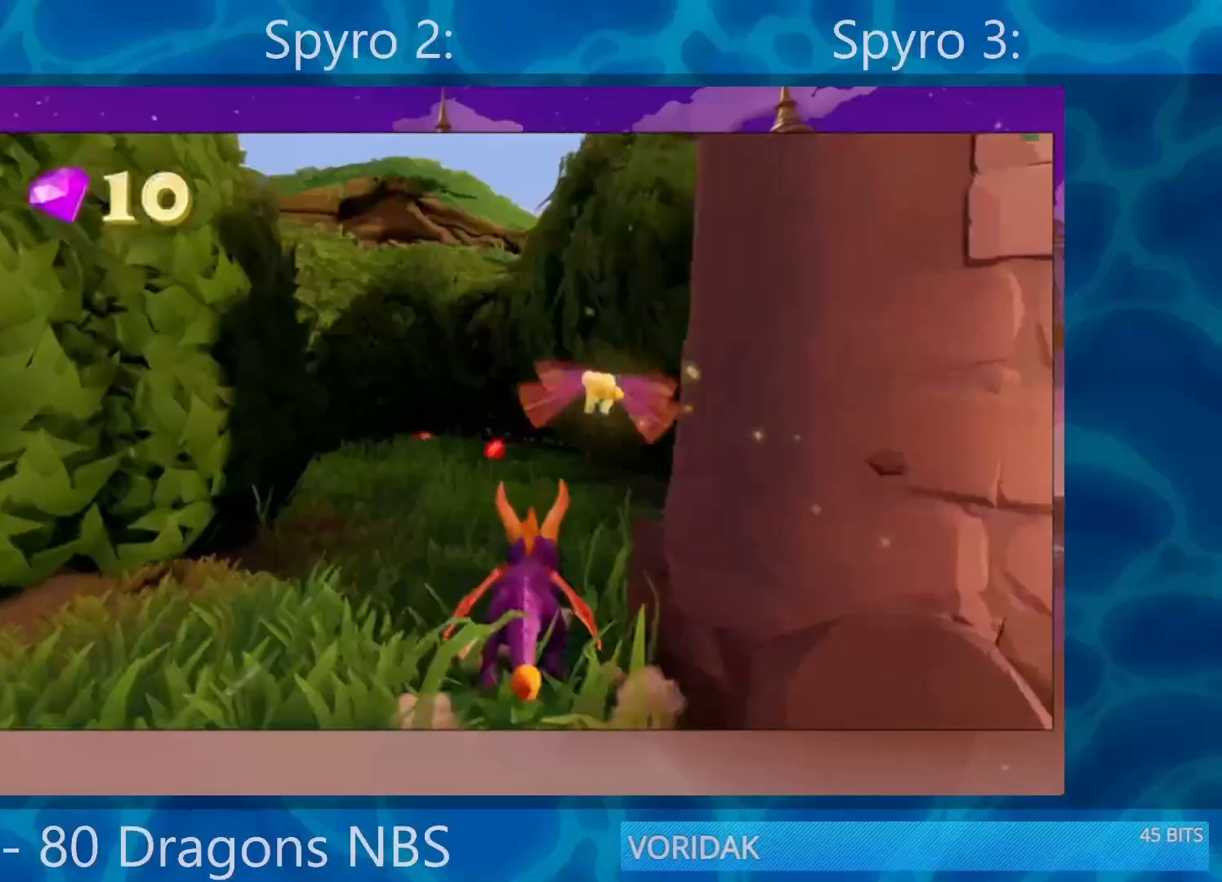
{"buttons": ["SQUARE"], "left_stick": "center", "right_stick": "center", "events": [[50, "left_stick", "center"], [150, "left_stick", "left"], [417, "left_stick", "center"]]}
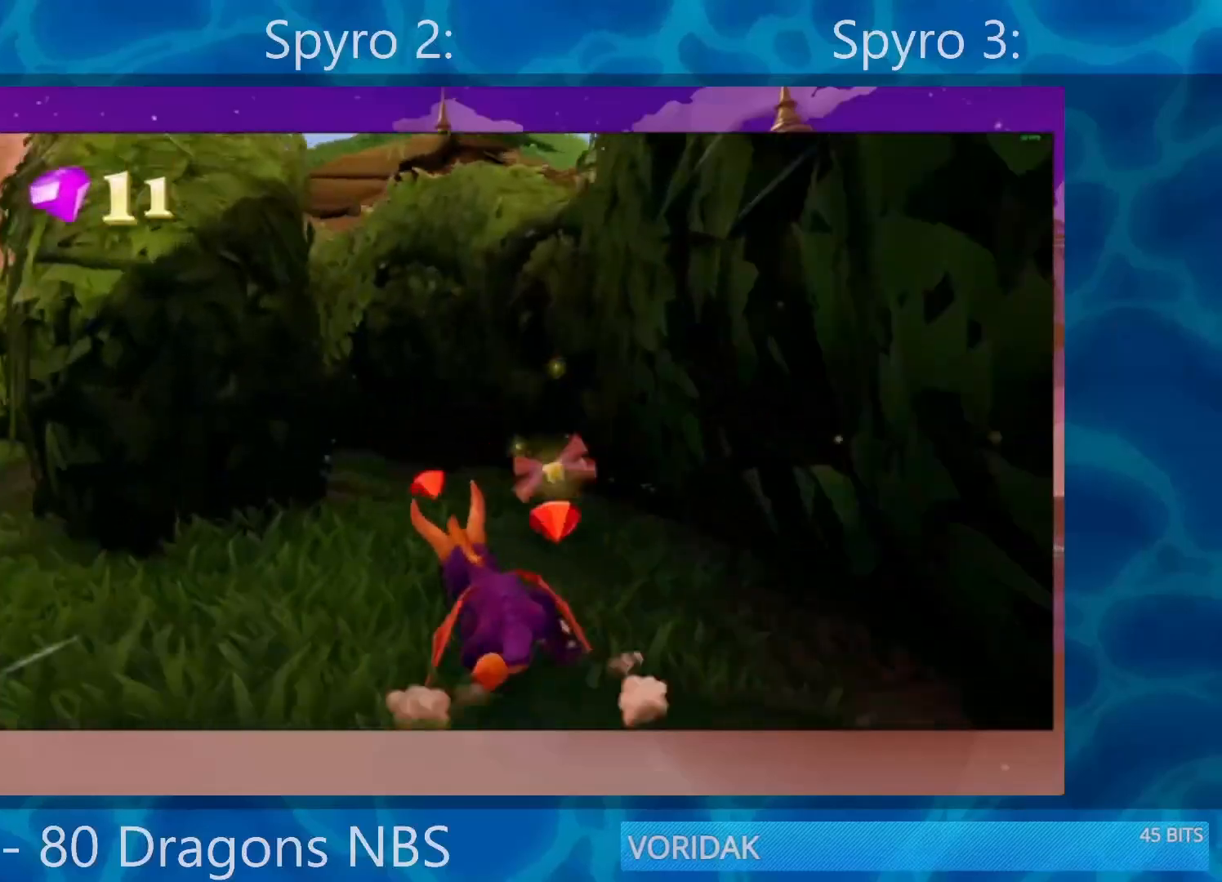
{"buttons": ["SQUARE"], "left_stick": "left", "right_stick": "center", "events": [[183, "left_stick", "left"]]}
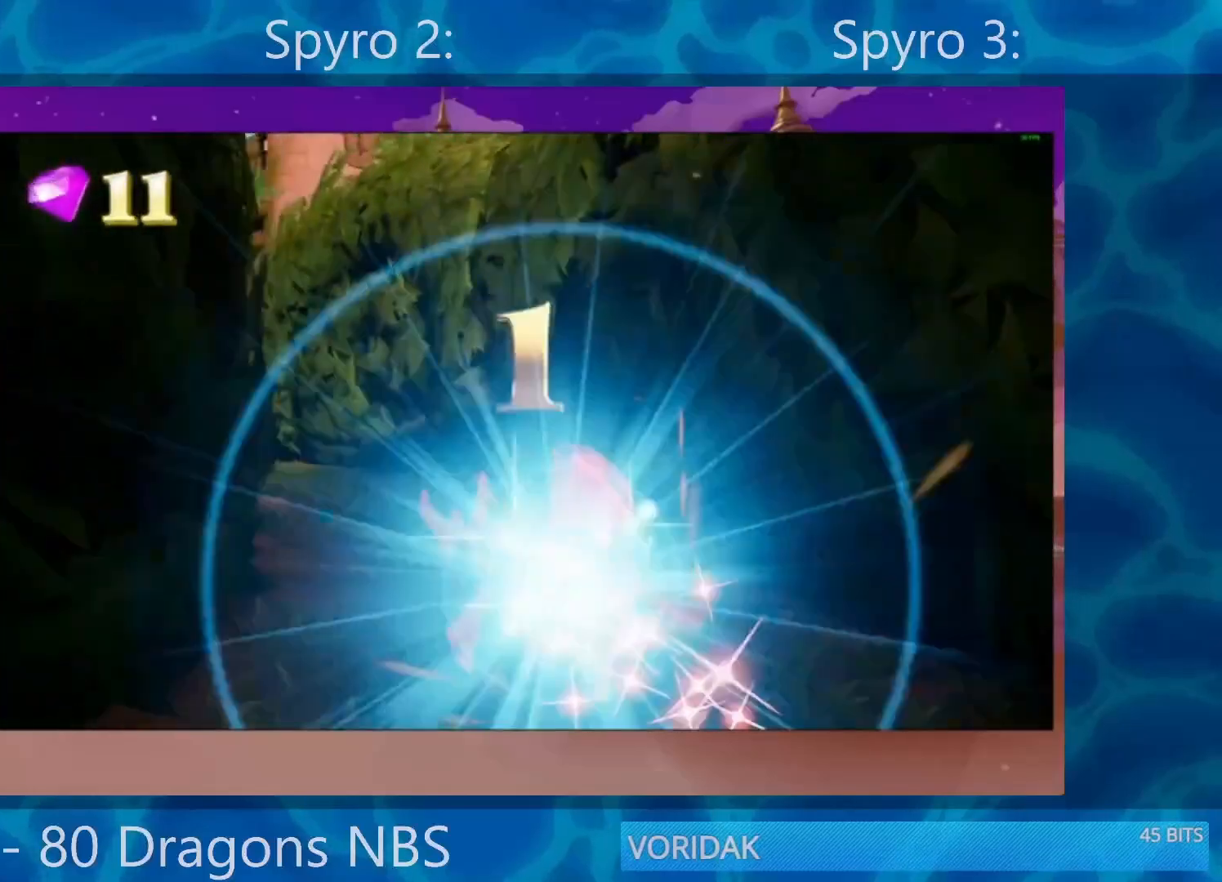
{"buttons": ["SQUARE"], "left_stick": "left", "right_stick": "center", "events": [[150, "left_stick", "center"], [417, "left_stick", "left"]]}
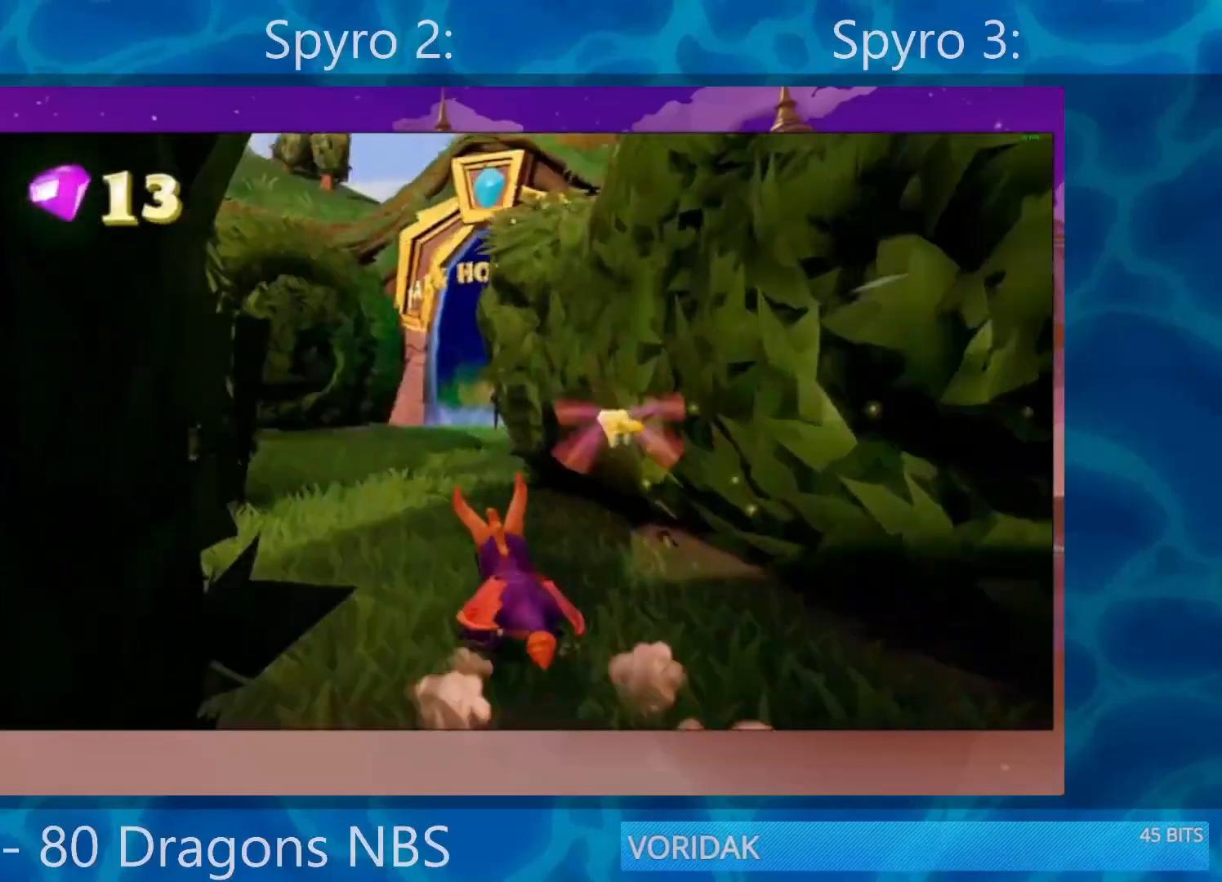
{"buttons": ["SQUARE"], "left_stick": "right", "right_stick": "center", "events": [[50, "left_stick", "center"], [450, "left_stick", "right"]]}
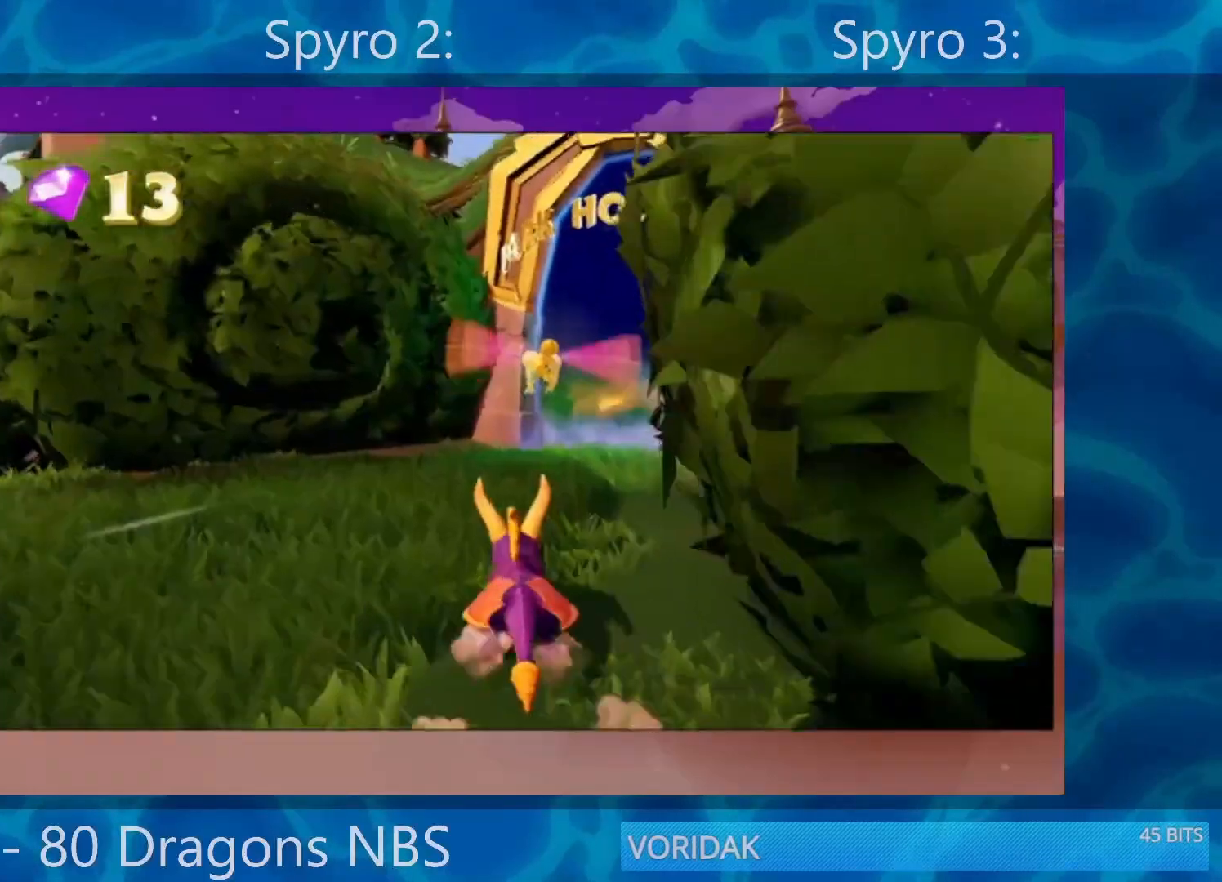
{"buttons": ["SQUARE"], "left_stick": "right", "right_stick": "center", "events": [[150, "left_stick", "center"], [467, "left_stick", "right"]]}
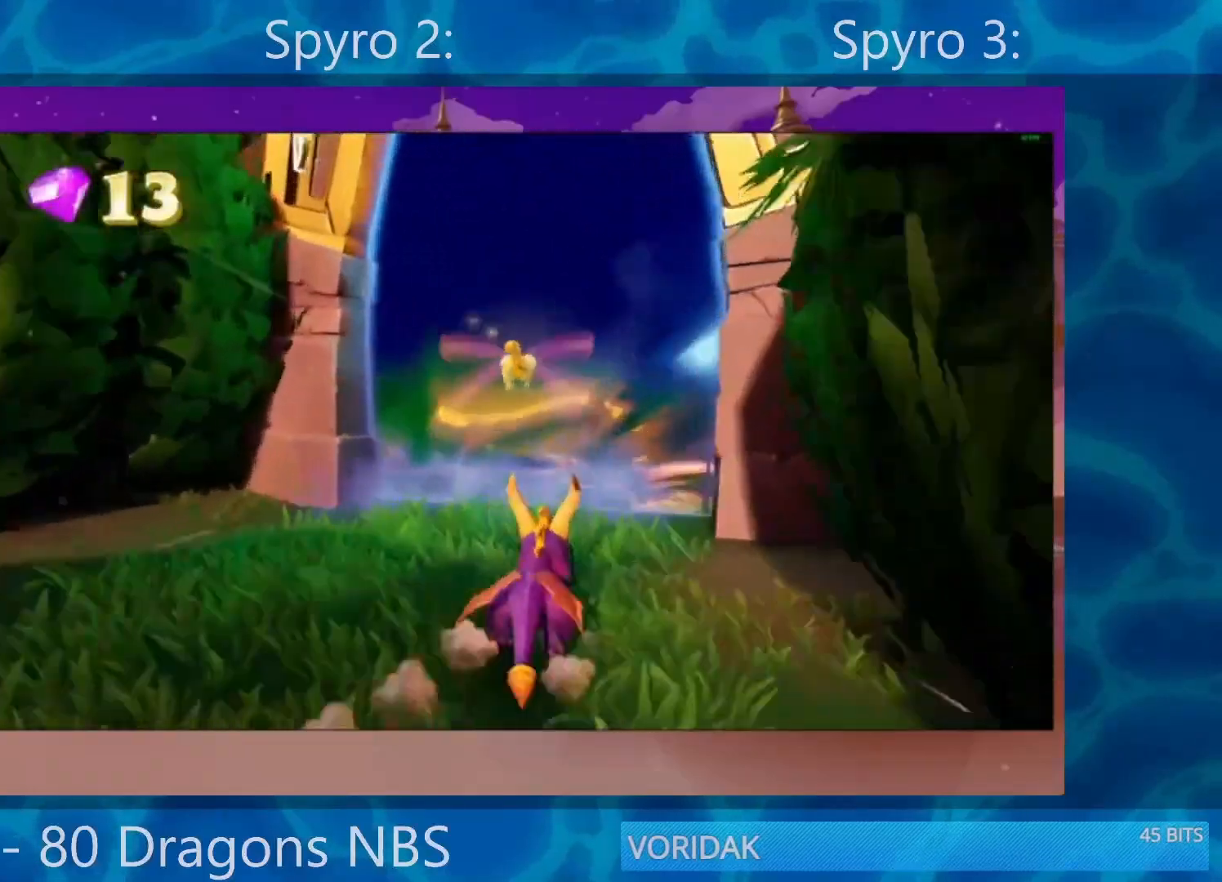
{"buttons": ["SQUARE"], "left_stick": "center", "right_stick": "center", "events": [[67, "left_stick", "center"]]}
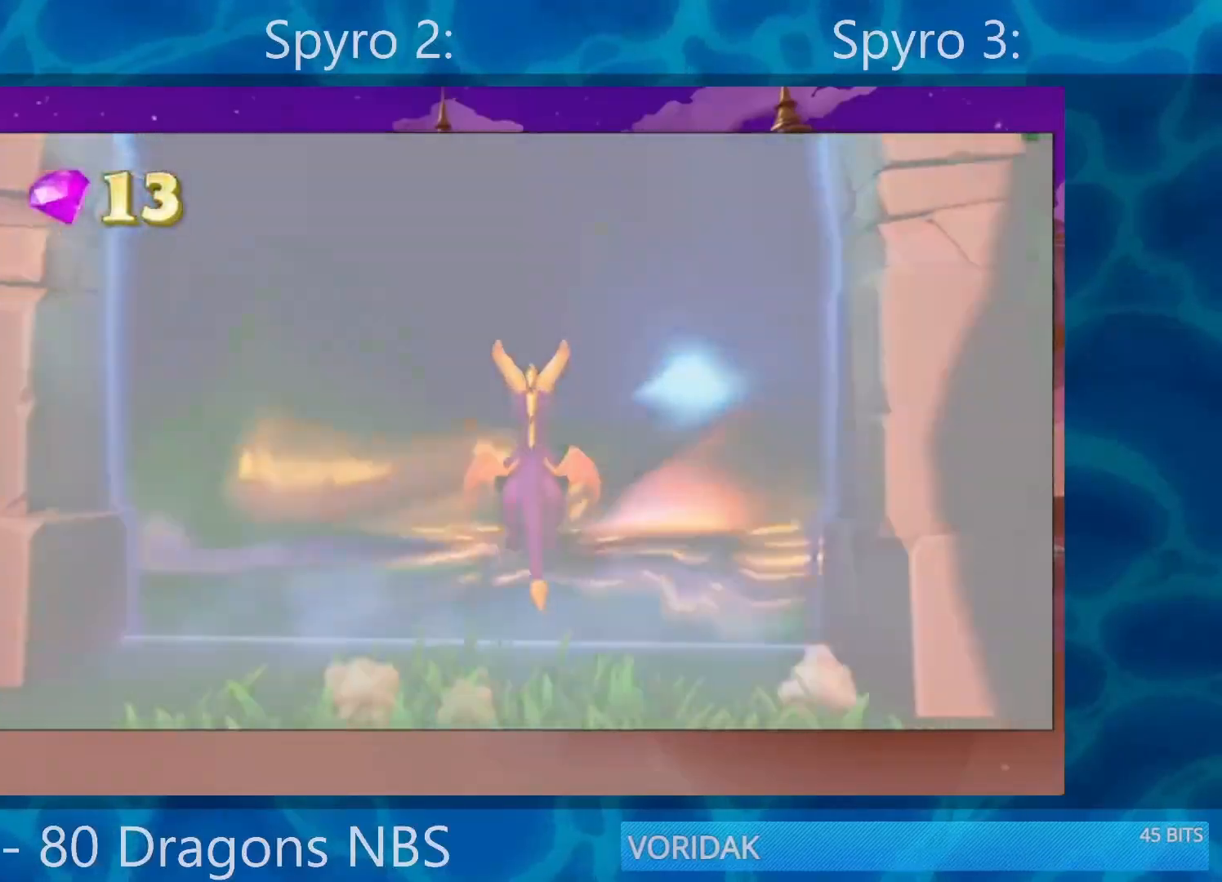
{"buttons": [], "left_stick": "center", "right_stick": "center", "events": [[183, "SQUARE", "up"]]}
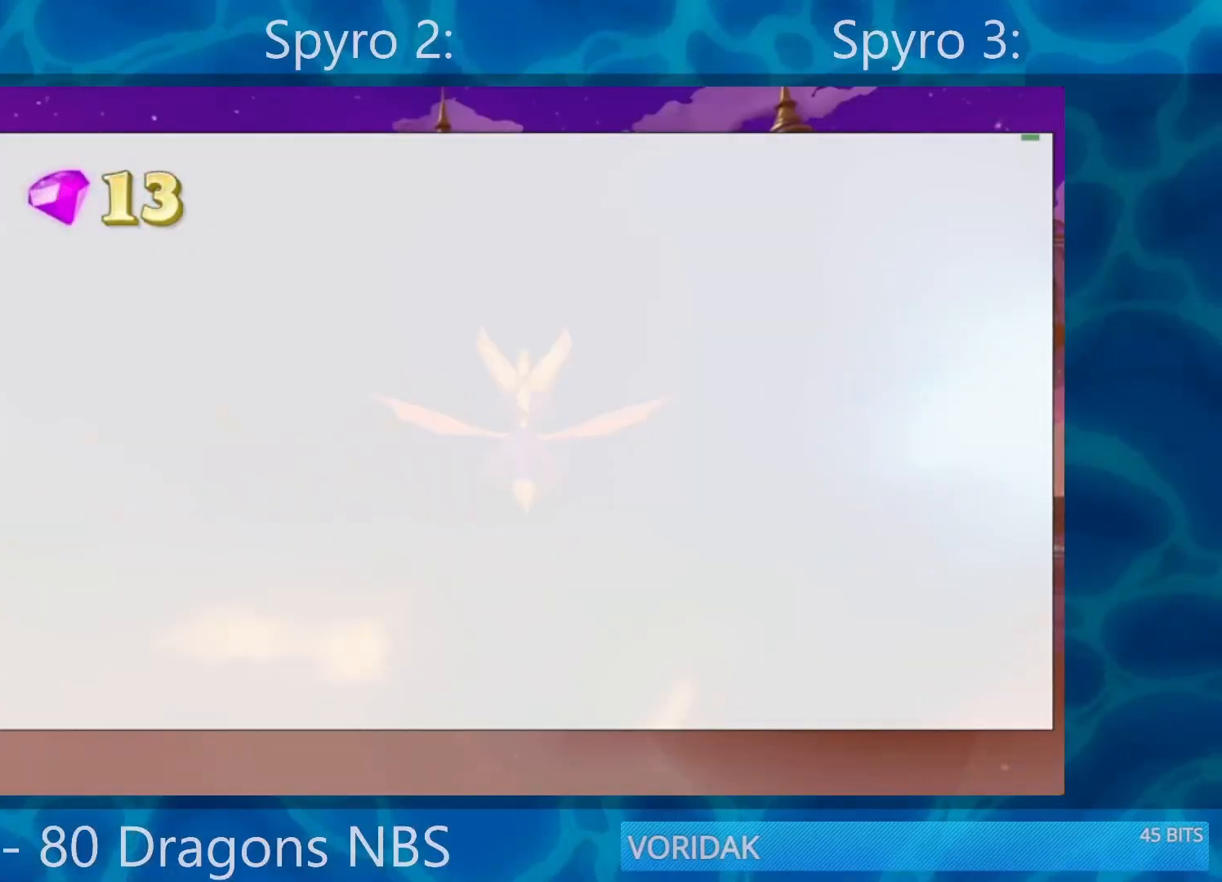
{"buttons": [], "left_stick": "center", "right_stick": "center", "events": []}
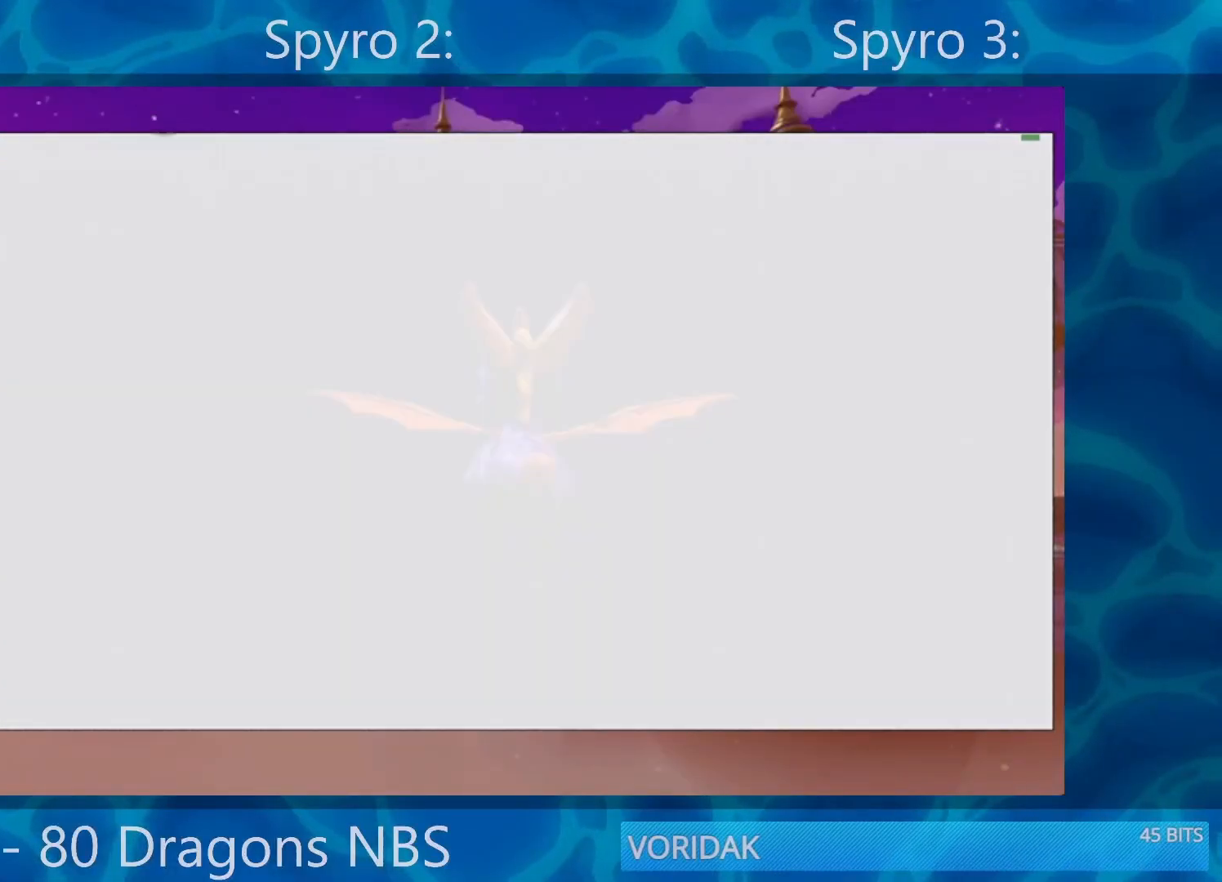
{"buttons": [], "left_stick": "center", "right_stick": "center", "events": []}
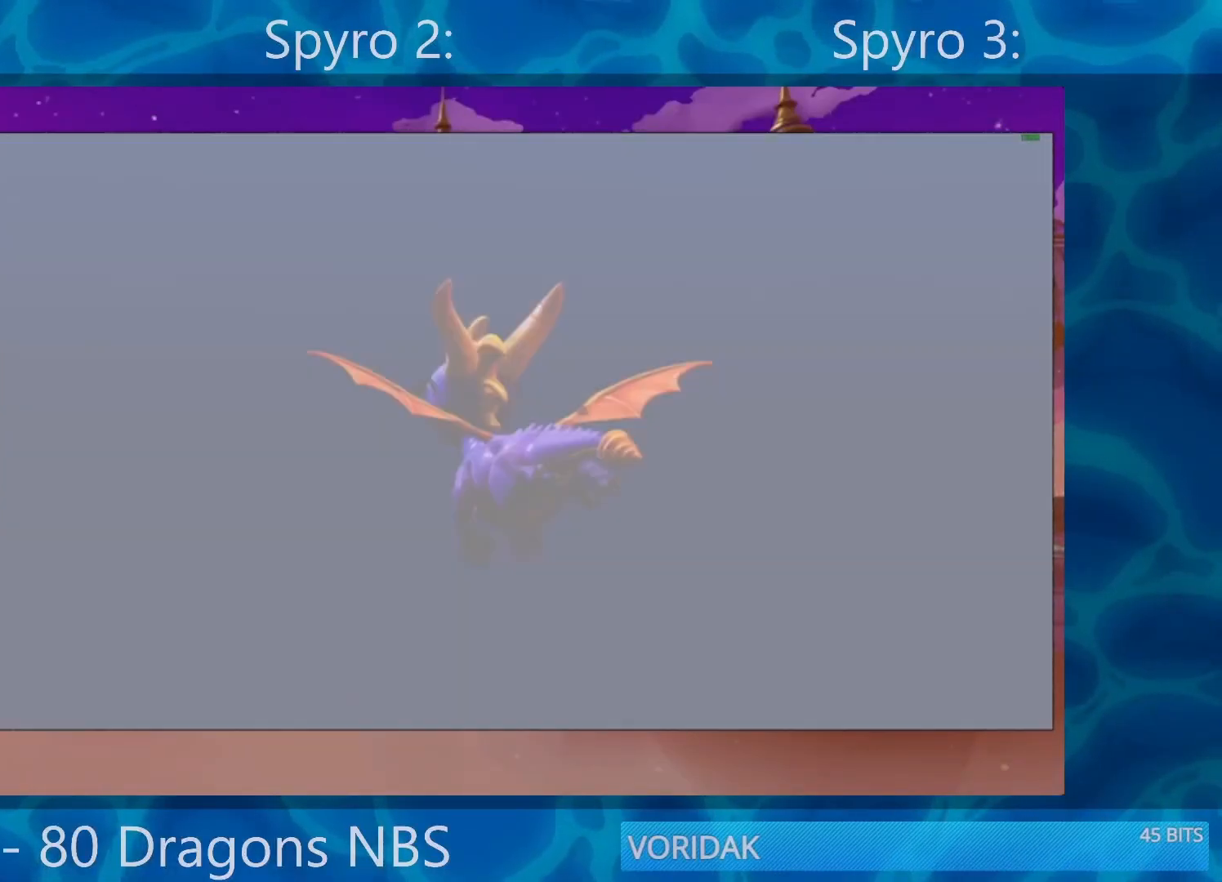
{"buttons": [], "left_stick": "center", "right_stick": "center", "events": []}
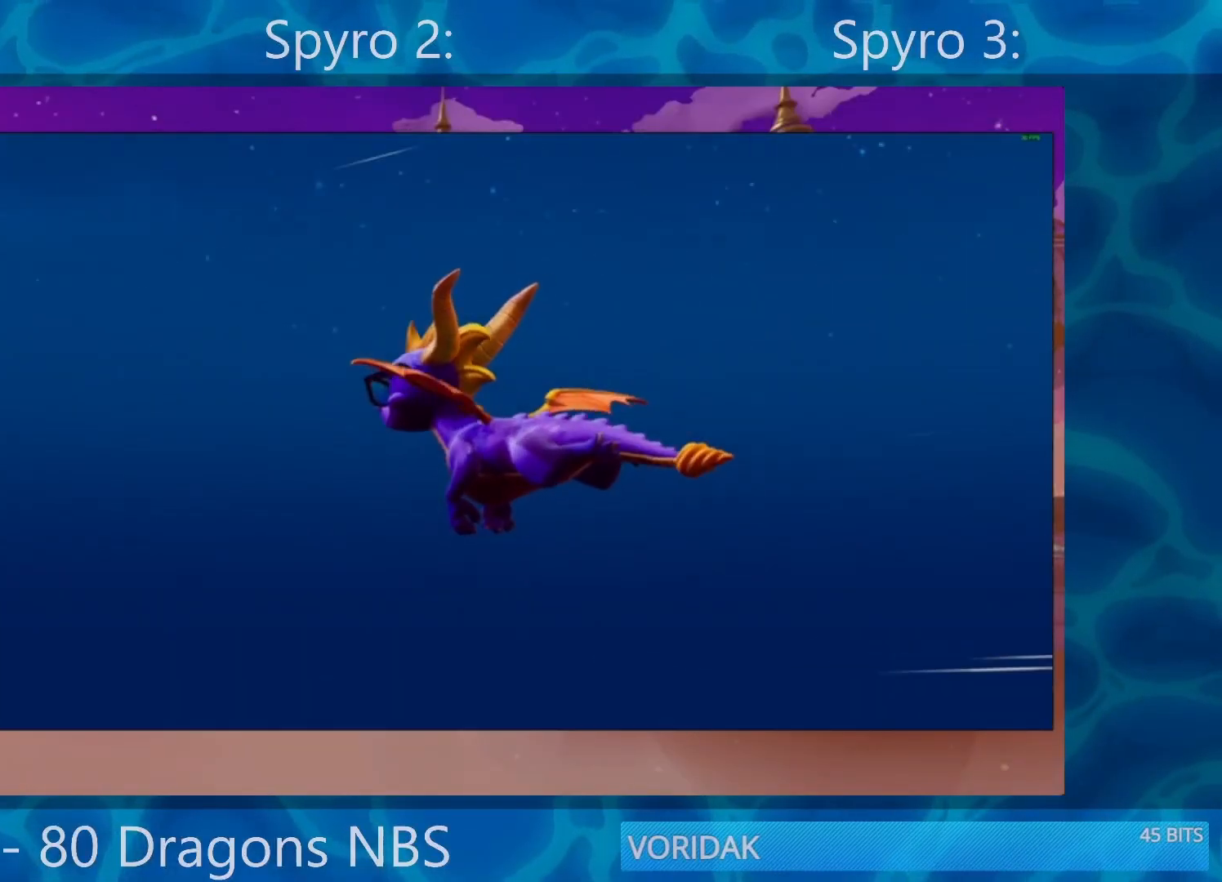
{"buttons": [], "left_stick": "center", "right_stick": "center", "events": []}